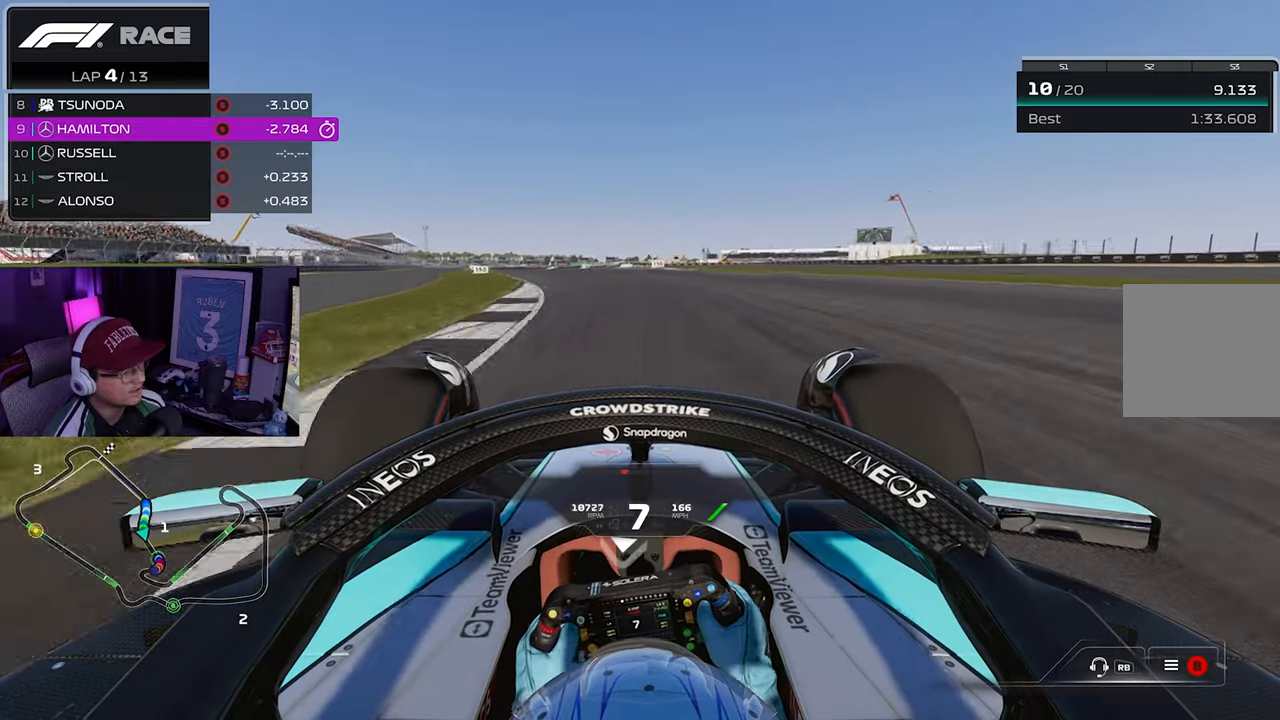
Gameplay with a controller (Xbox layout); each line is a JSON object with the inputs held at the frame after it. "events" lists button and stick changes between this image and that frame as [ms after this image, input, new state], when the widget could be followed in between.
{"buttons": ["R2"], "left_stick": "left", "right_stick": "center", "events": []}
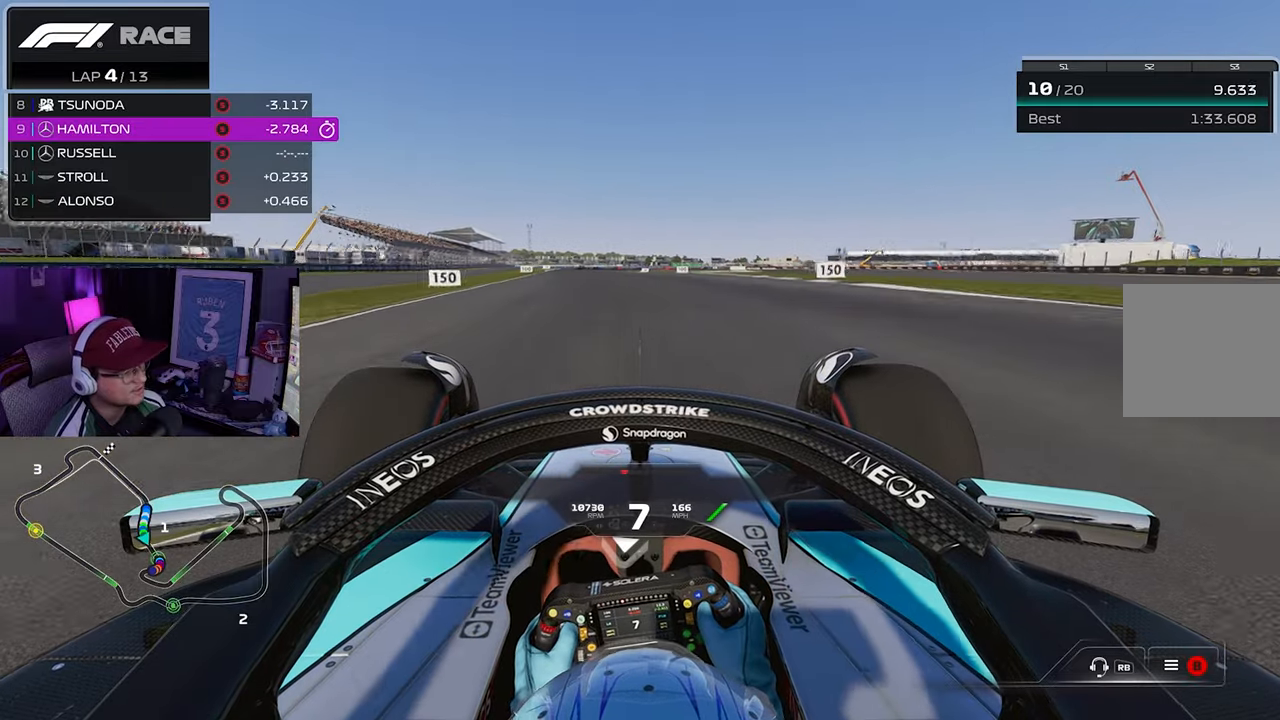
{"buttons": ["L2", "R2"], "left_stick": "center", "right_stick": "center", "events": [[500, "L2", "down"], [500, "left_stick", "center"]]}
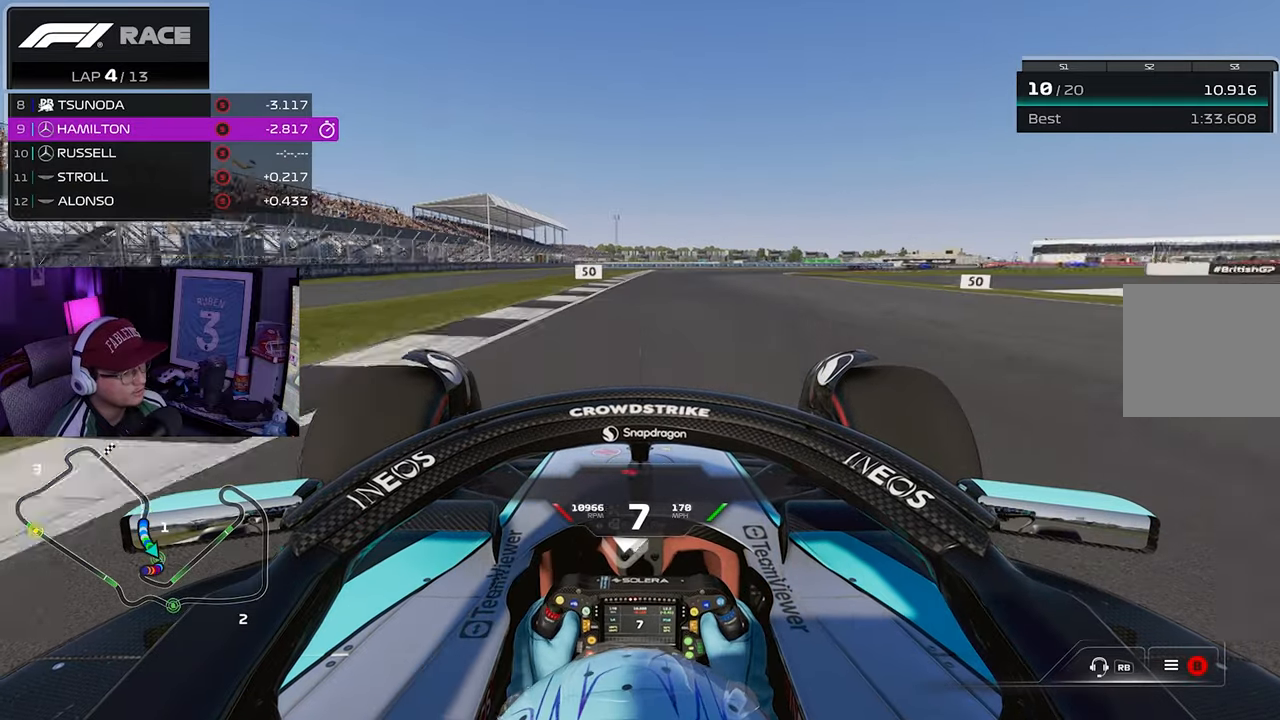
{"buttons": ["L2"], "left_stick": "right", "right_stick": "center", "events": [[17, "R2", "up"], [217, "left_stick", "right"]]}
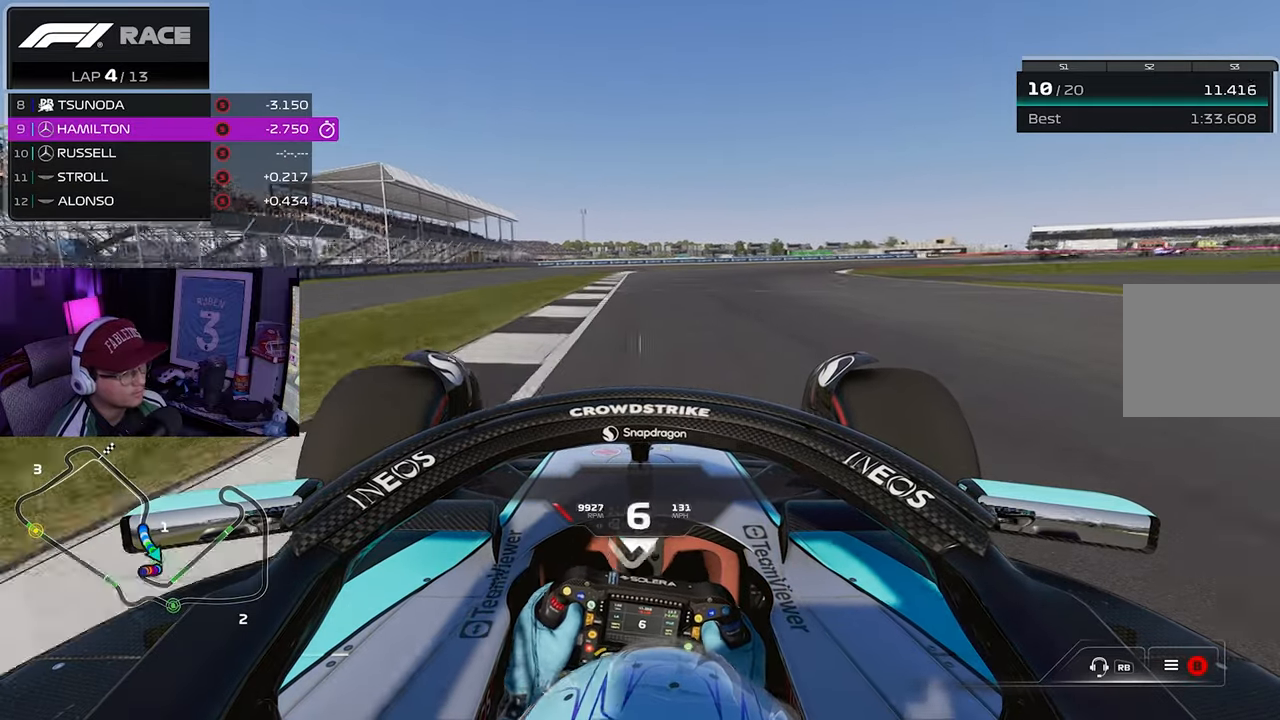
{"buttons": ["L2"], "left_stick": "right", "right_stick": "center", "events": []}
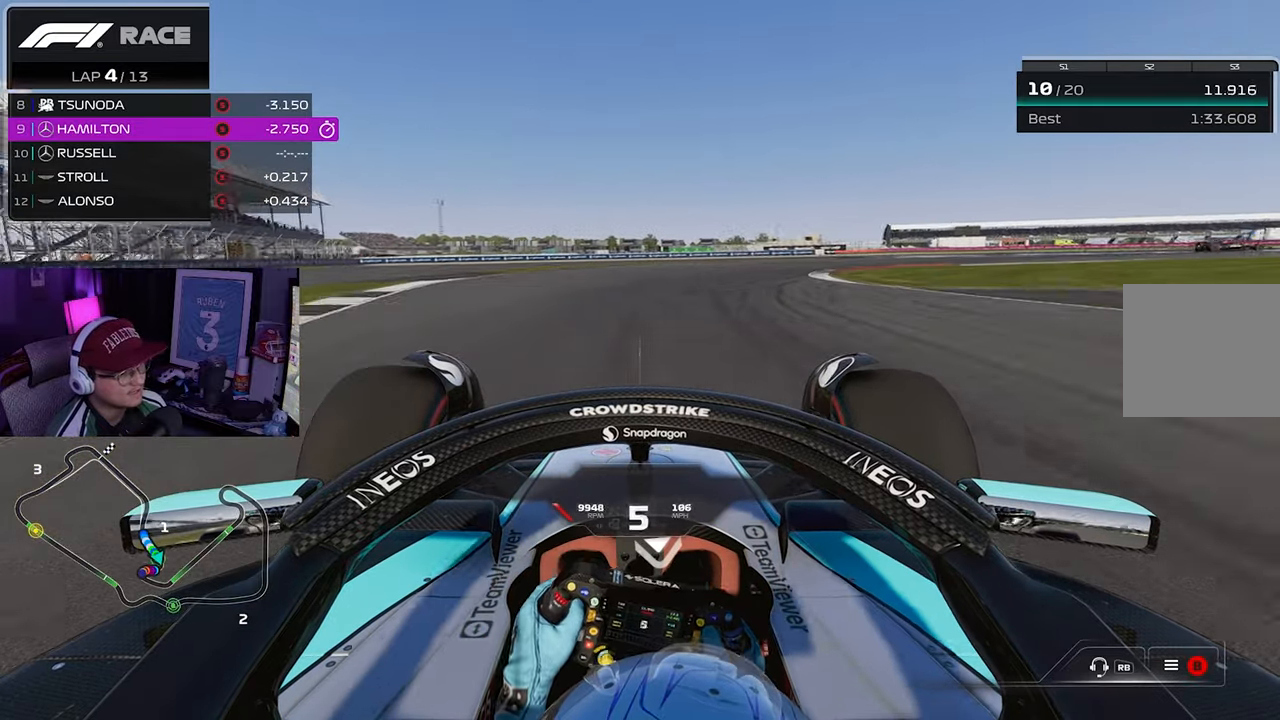
{"buttons": [], "left_stick": "right", "right_stick": "center", "events": [[133, "L2", "up"], [200, "L2", "down"], [433, "L2", "up"]]}
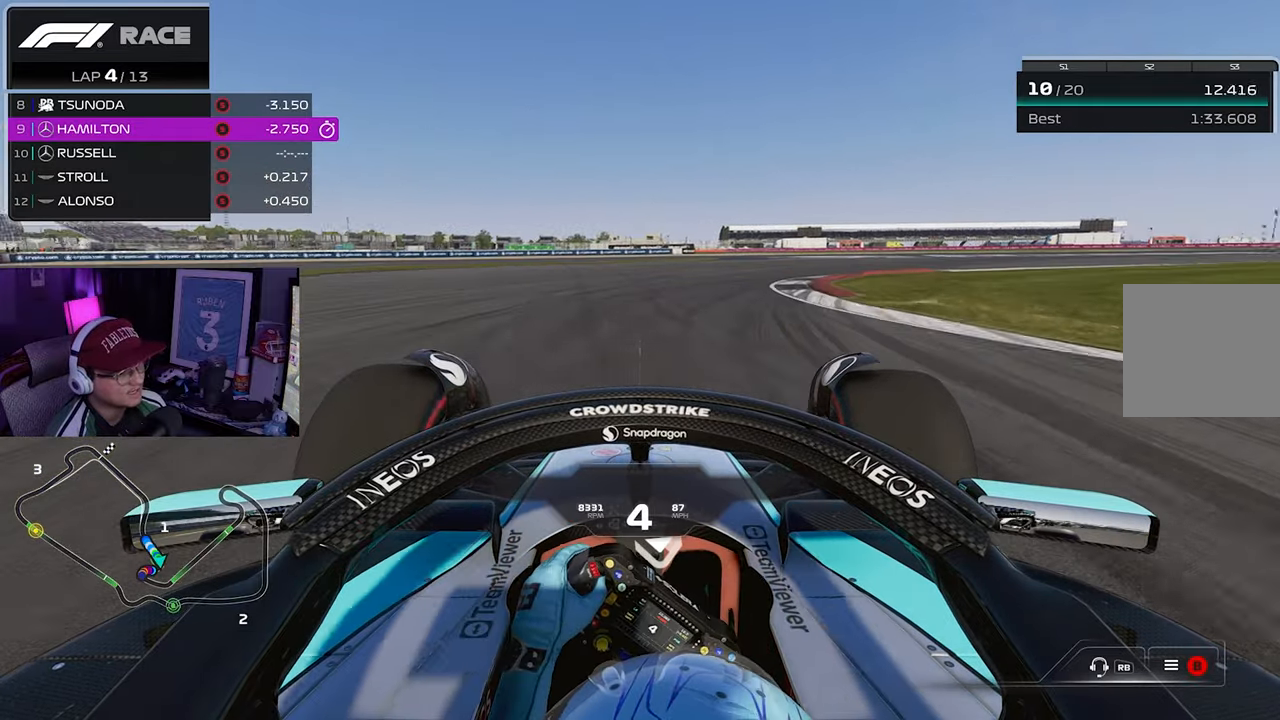
{"buttons": [], "left_stick": "right", "right_stick": "center", "events": []}
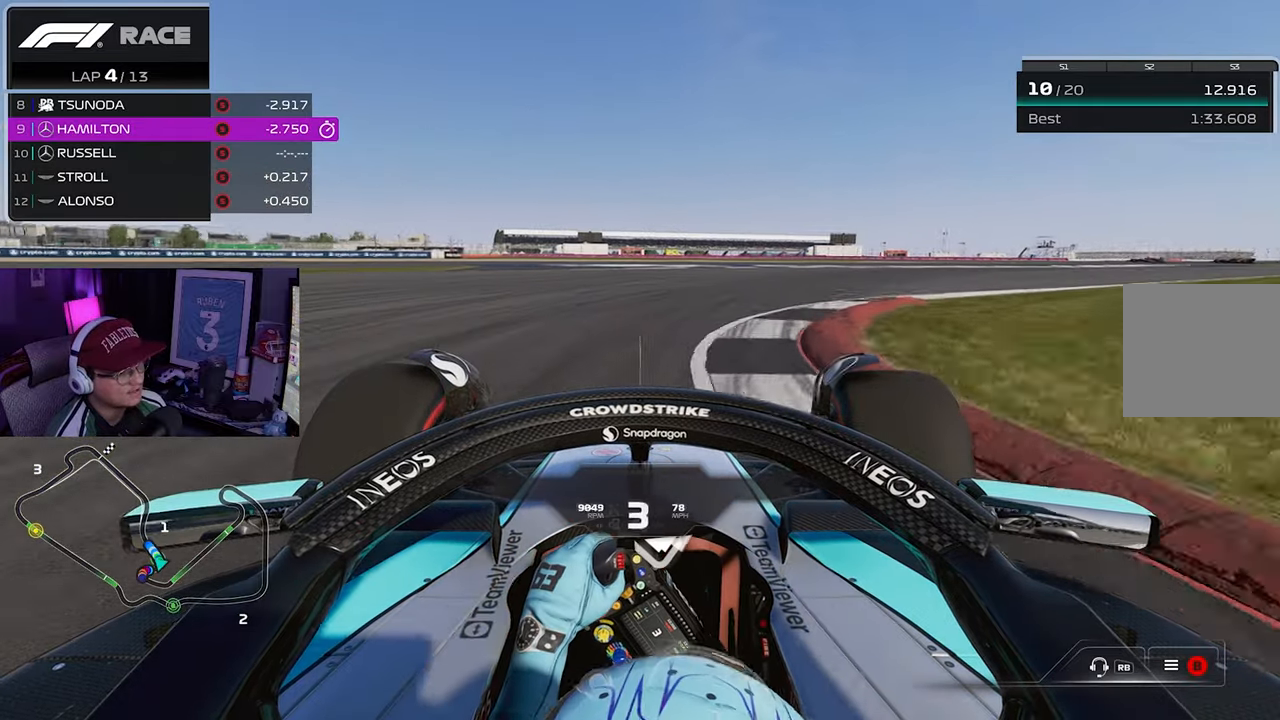
{"buttons": ["R2"], "left_stick": "right", "right_stick": "center", "events": [[200, "R2", "down"]]}
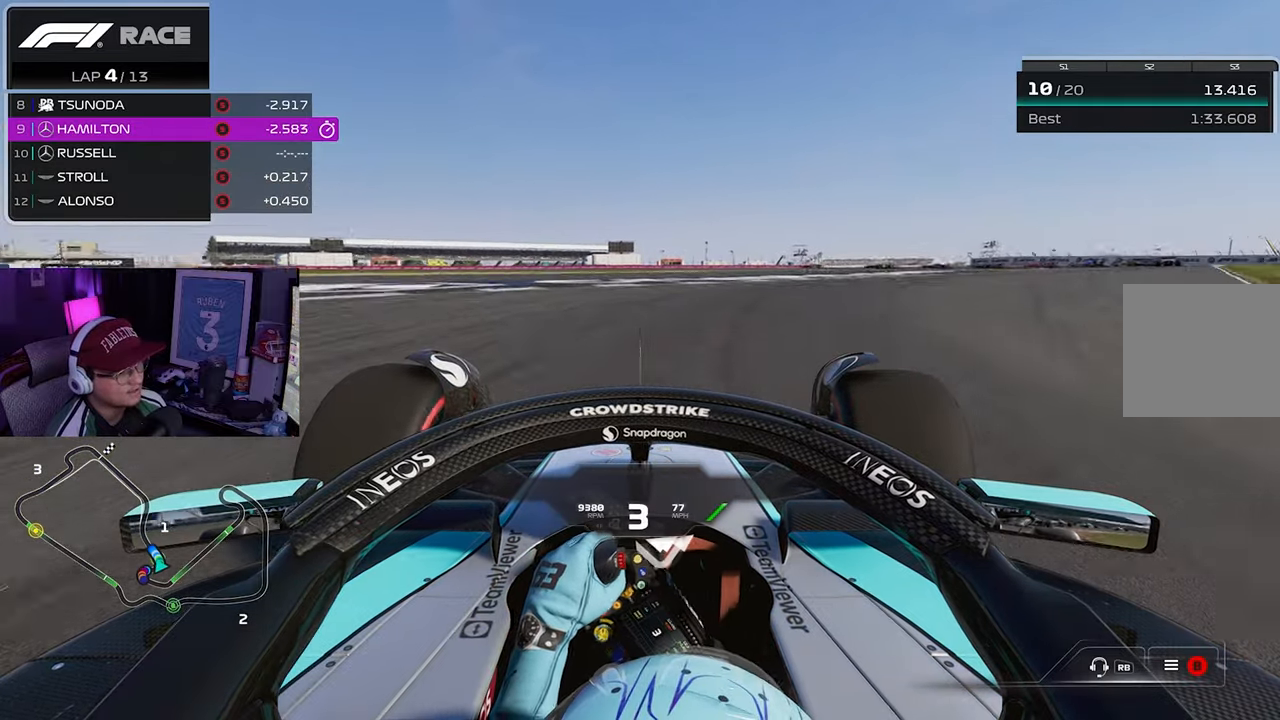
{"buttons": ["R2"], "left_stick": "right", "right_stick": "center", "events": []}
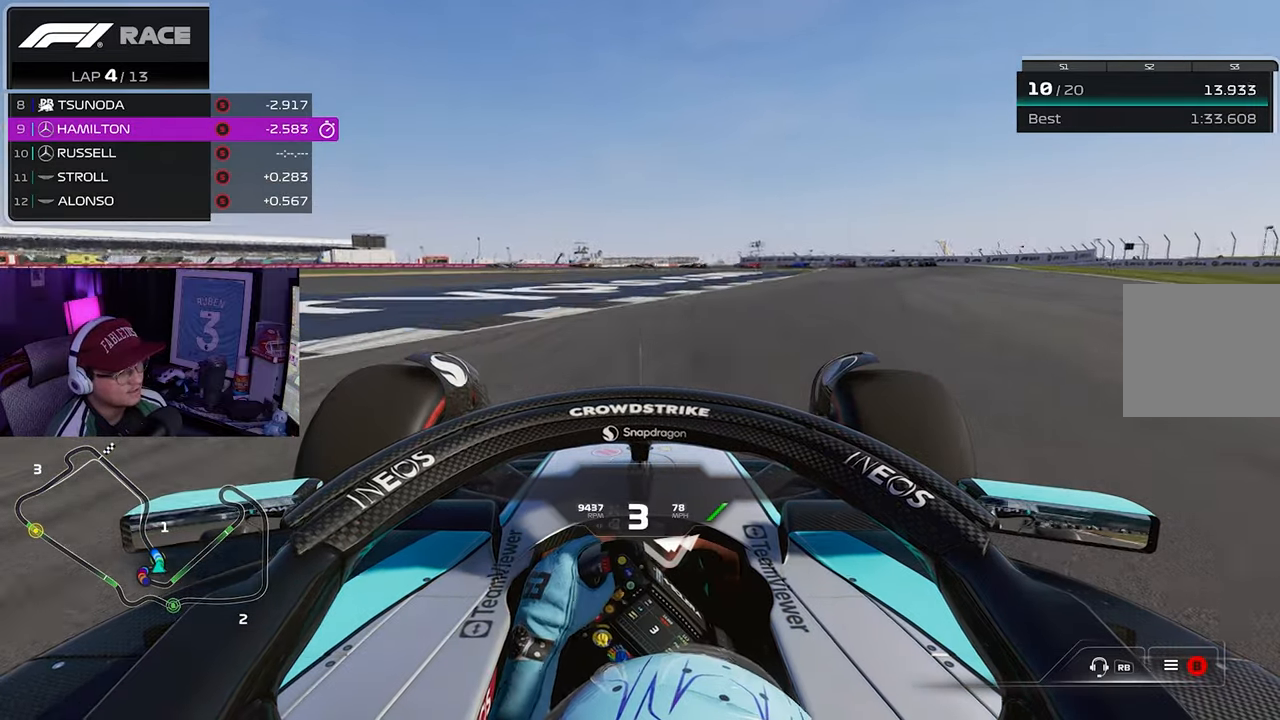
{"buttons": ["R2"], "left_stick": "right", "right_stick": "center", "events": []}
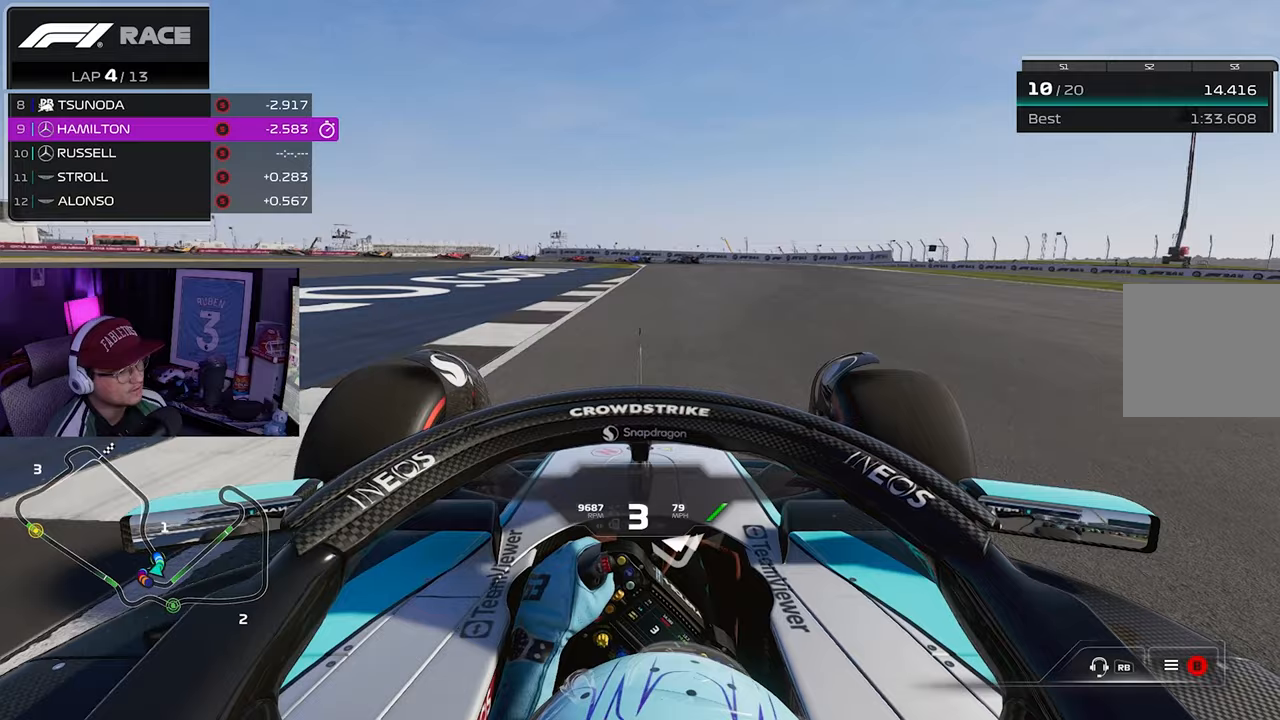
{"buttons": ["R2"], "left_stick": "right", "right_stick": "center", "events": []}
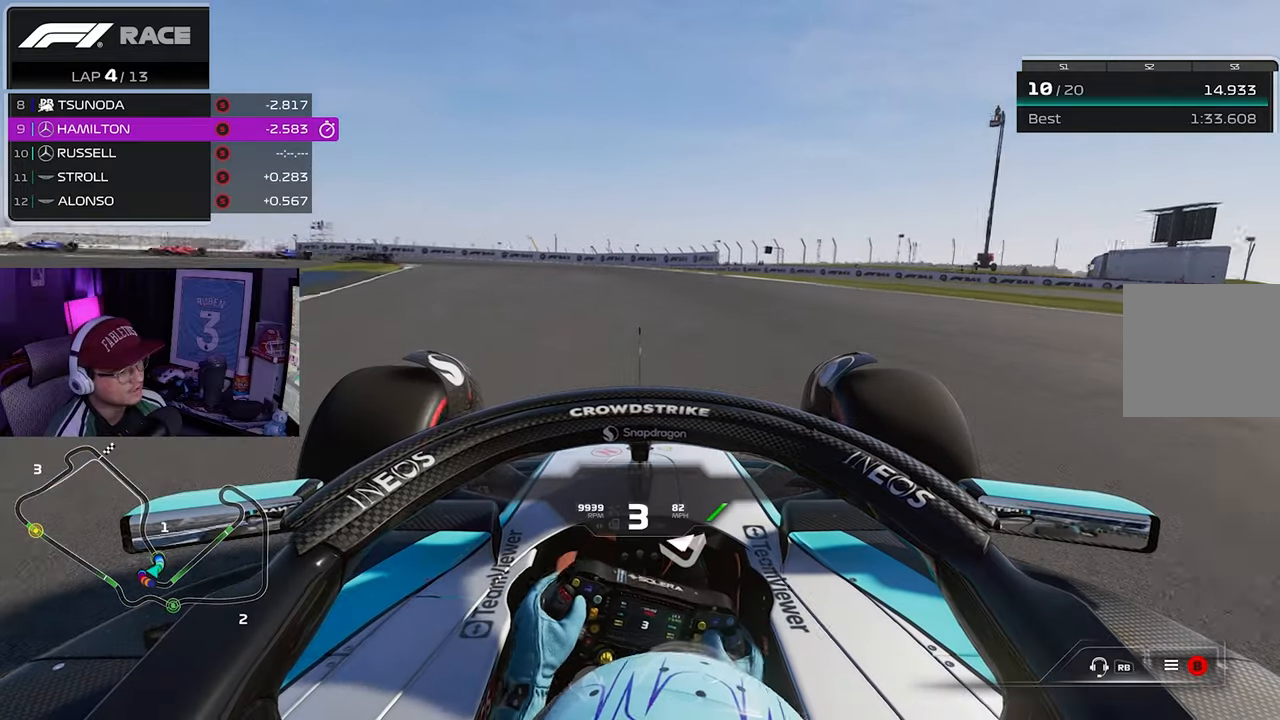
{"buttons": ["L2", "R2"], "left_stick": "left", "right_stick": "center", "events": [[50, "left_stick", "center"], [217, "left_stick", "left"], [350, "L2", "down"]]}
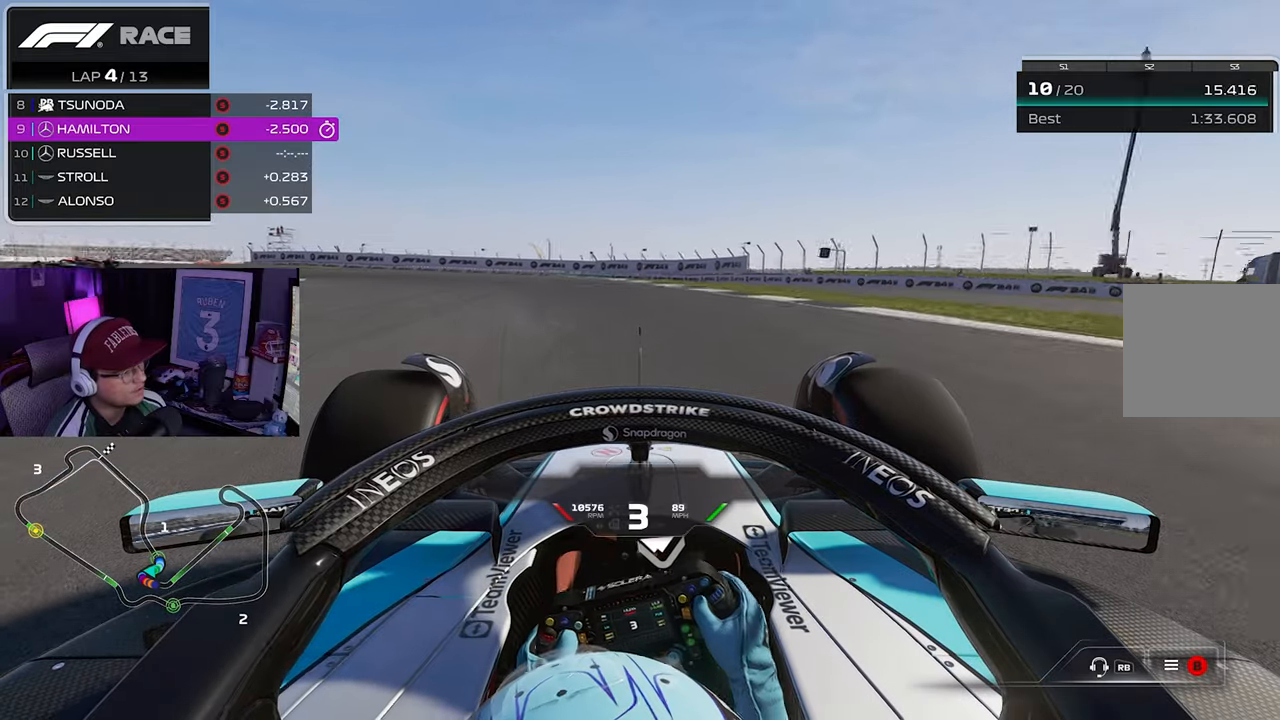
{"buttons": [], "left_stick": "left", "right_stick": "center", "events": [[17, "R2", "up"], [250, "L2", "up"]]}
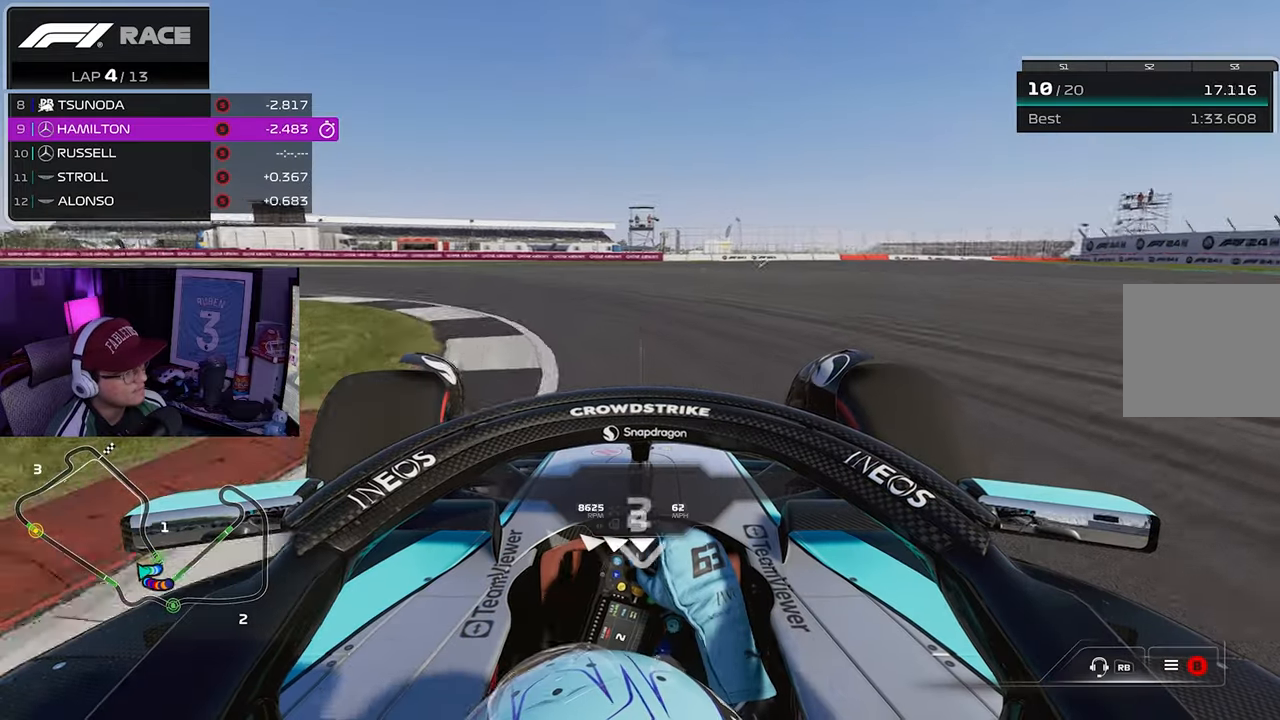
{"buttons": ["R2"], "left_stick": "left", "right_stick": "center", "events": [[350, "R2", "down"]]}
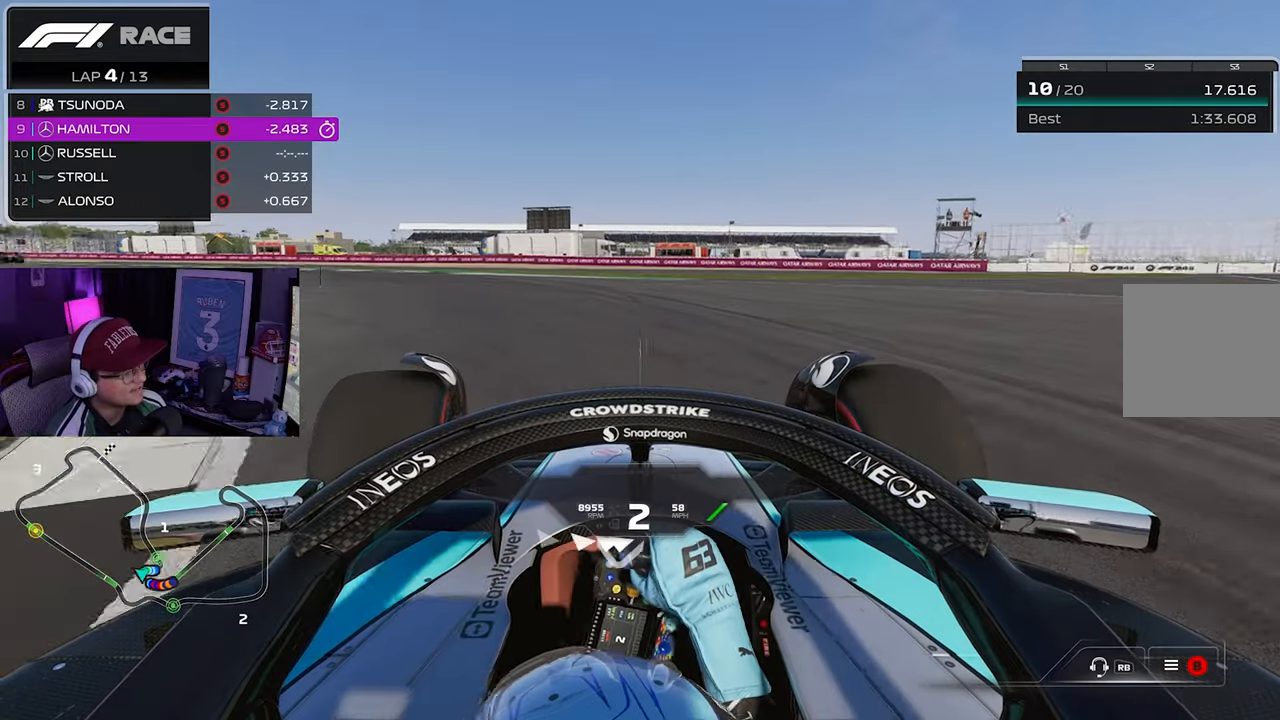
{"buttons": ["R2"], "left_stick": "left", "right_stick": "center", "events": []}
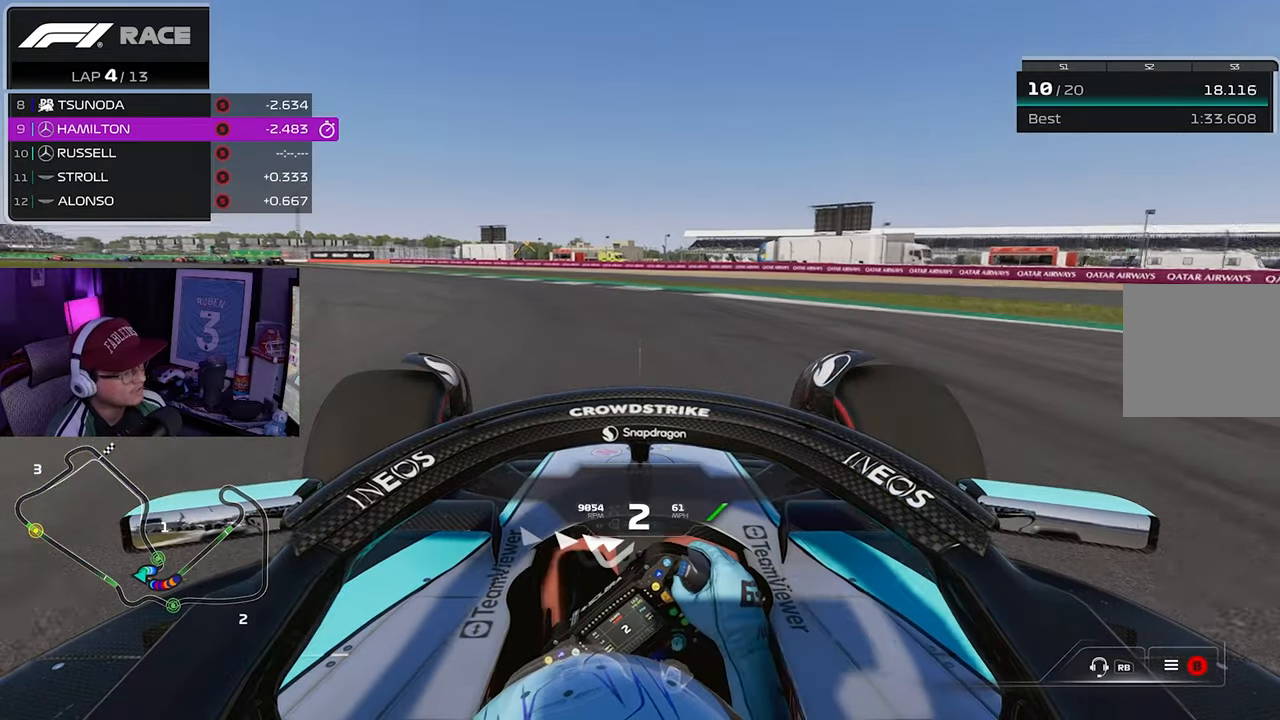
{"buttons": ["R2"], "left_stick": "left", "right_stick": "center", "events": []}
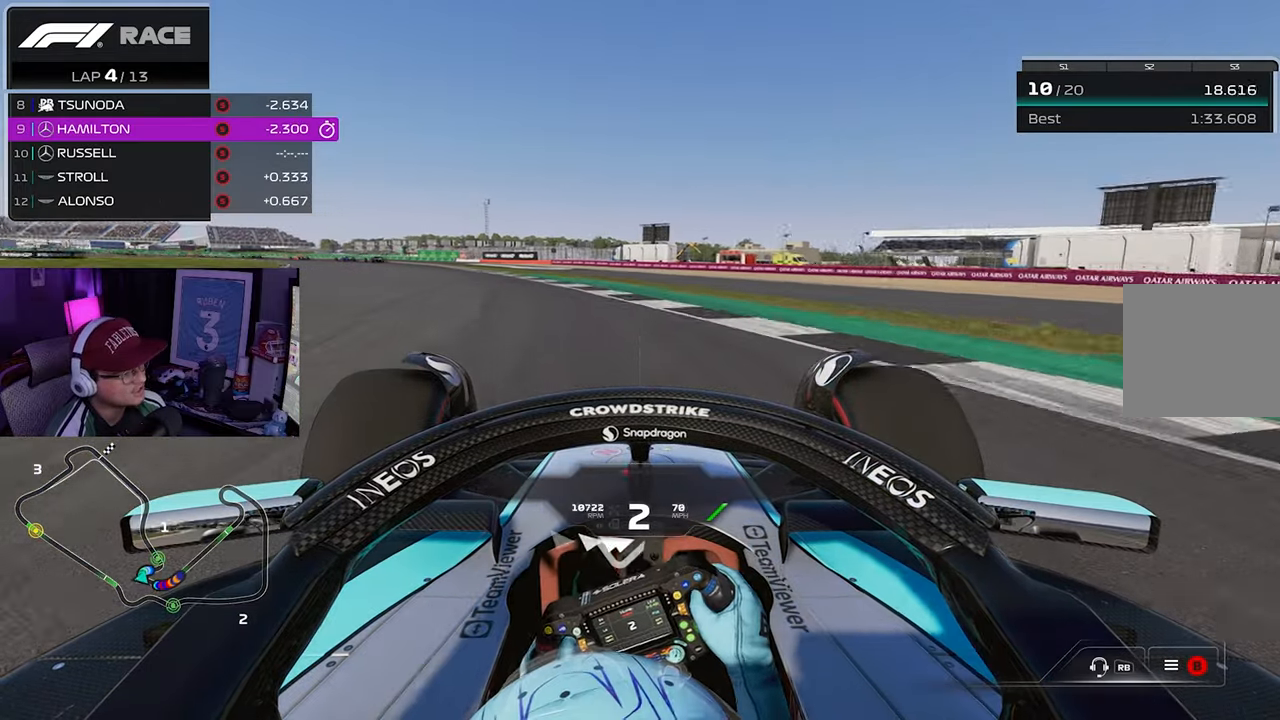
{"buttons": ["R2"], "left_stick": "left", "right_stick": "center", "events": []}
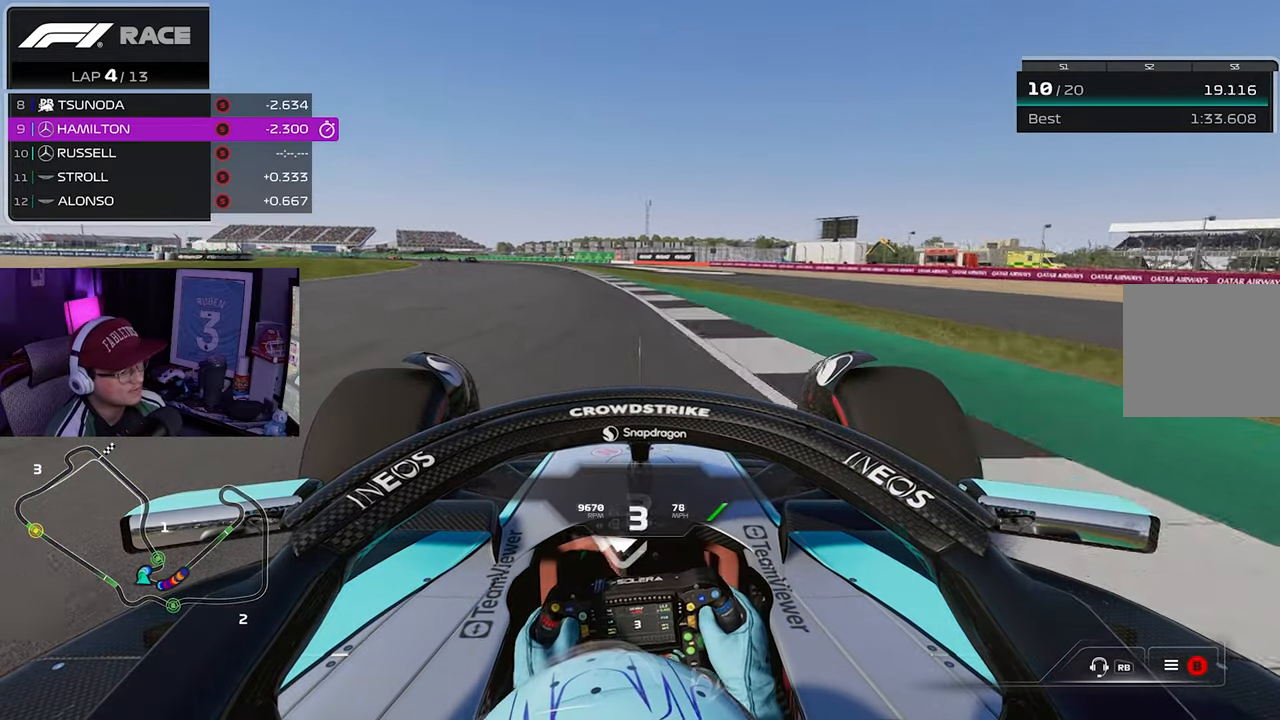
{"buttons": ["R2"], "left_stick": "left", "right_stick": "center", "events": []}
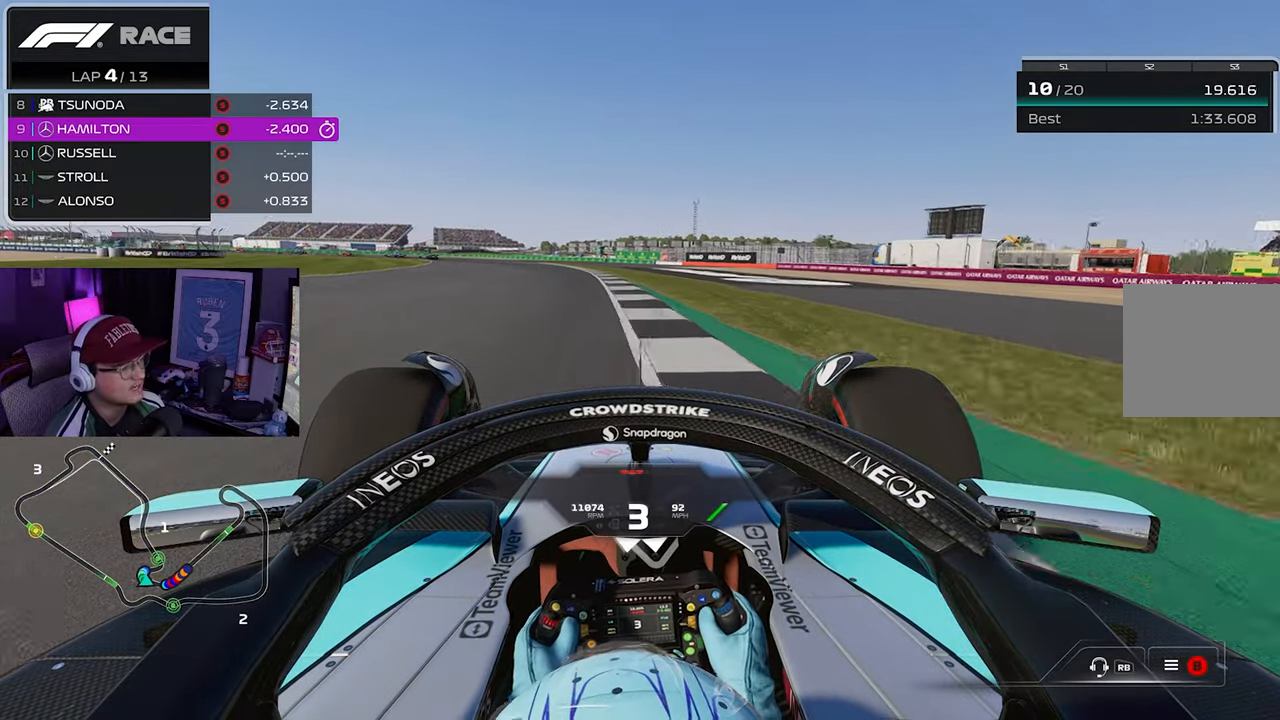
{"buttons": ["R2"], "left_stick": "left", "right_stick": "center", "events": []}
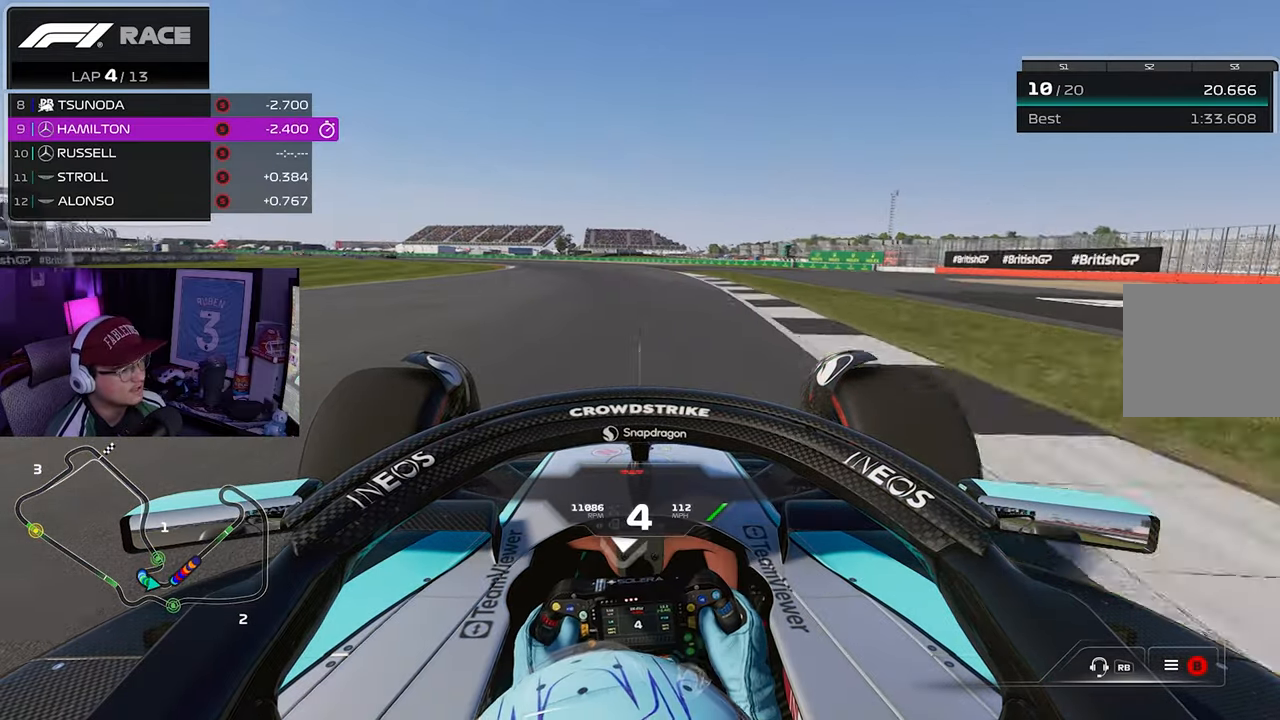
{"buttons": ["R2"], "left_stick": "left", "right_stick": "center", "events": []}
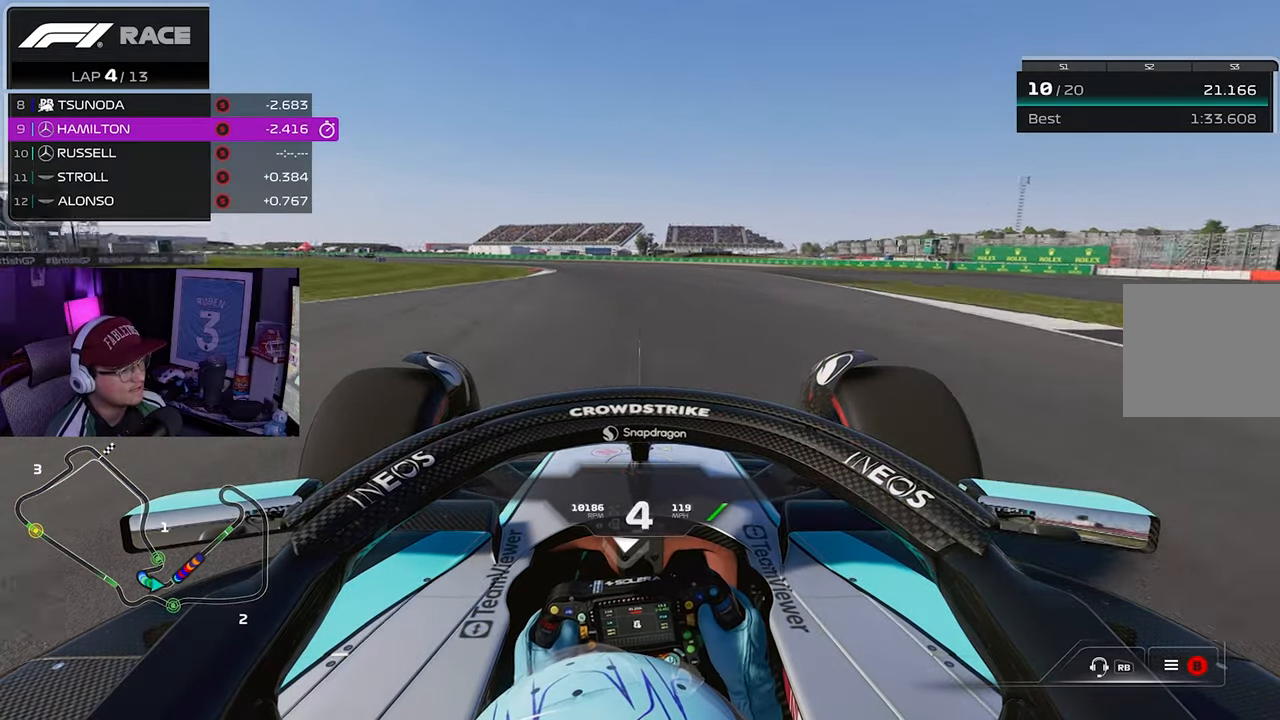
{"buttons": ["R2"], "left_stick": "left", "right_stick": "center", "events": []}
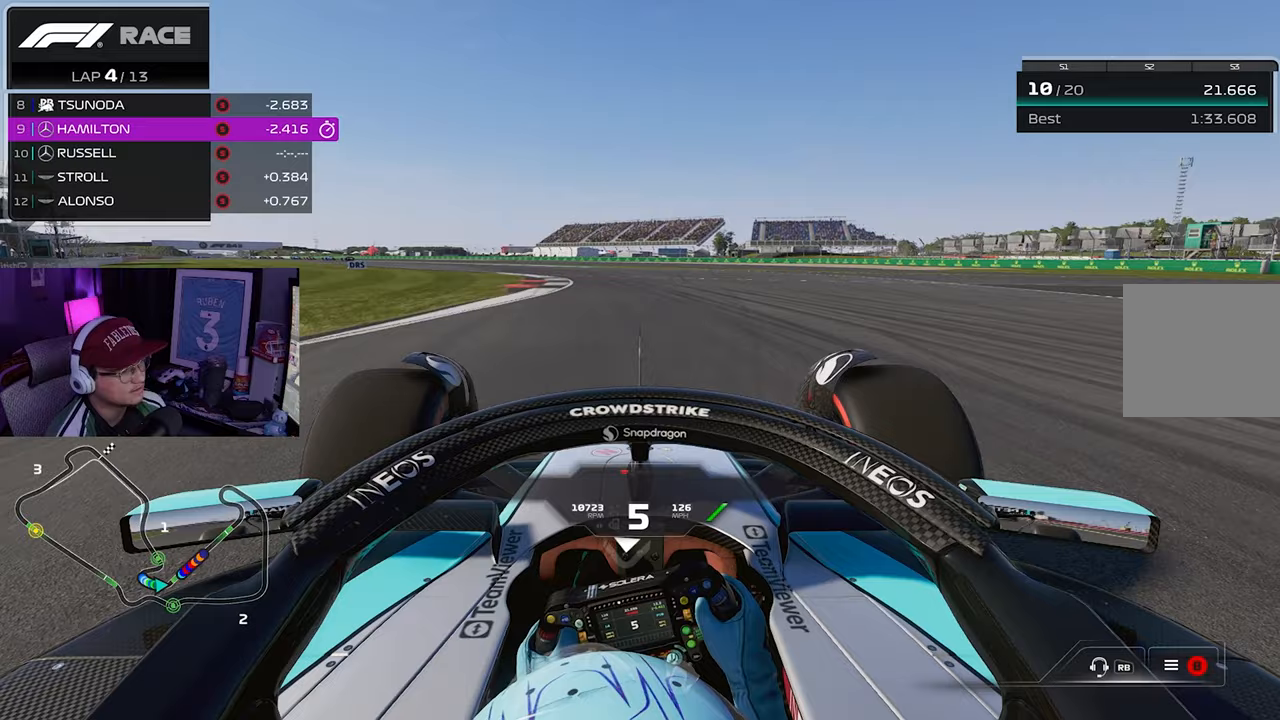
{"buttons": ["R2"], "left_stick": "left", "right_stick": "center", "events": []}
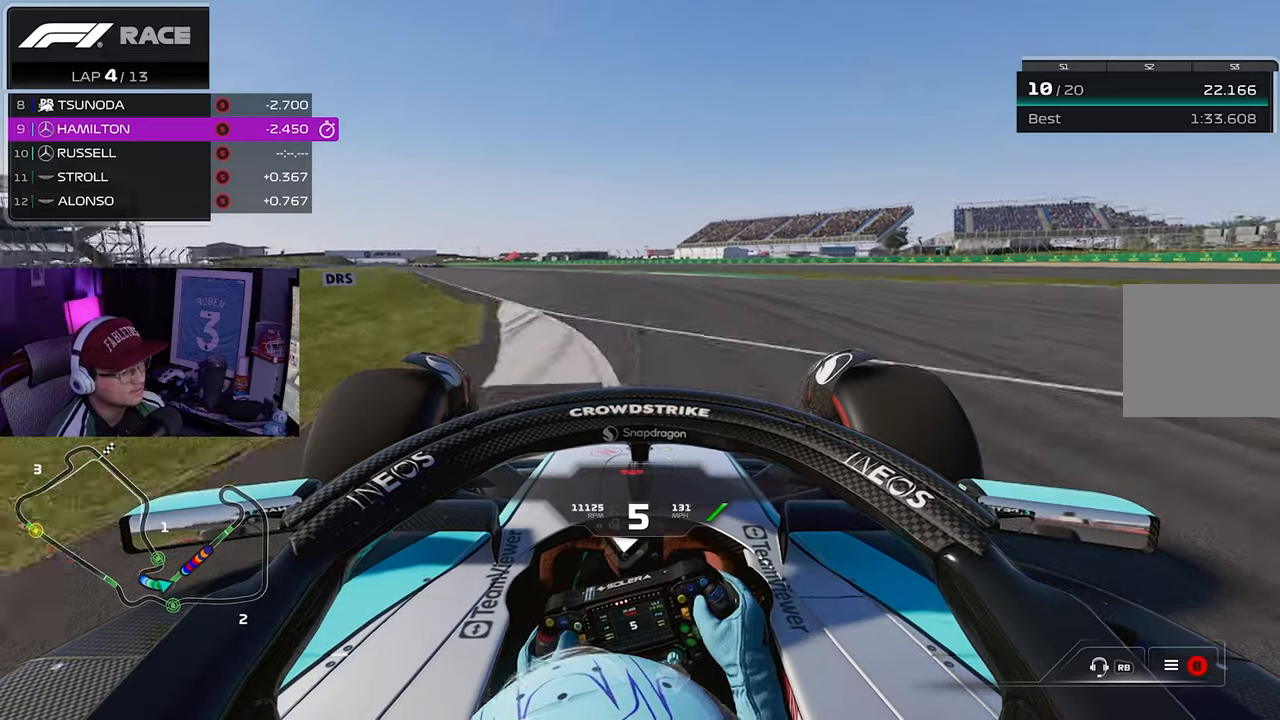
{"buttons": ["R2"], "left_stick": "center", "right_stick": "down", "events": [[317, "left_stick", "center"], [467, "right_stick", "down"]]}
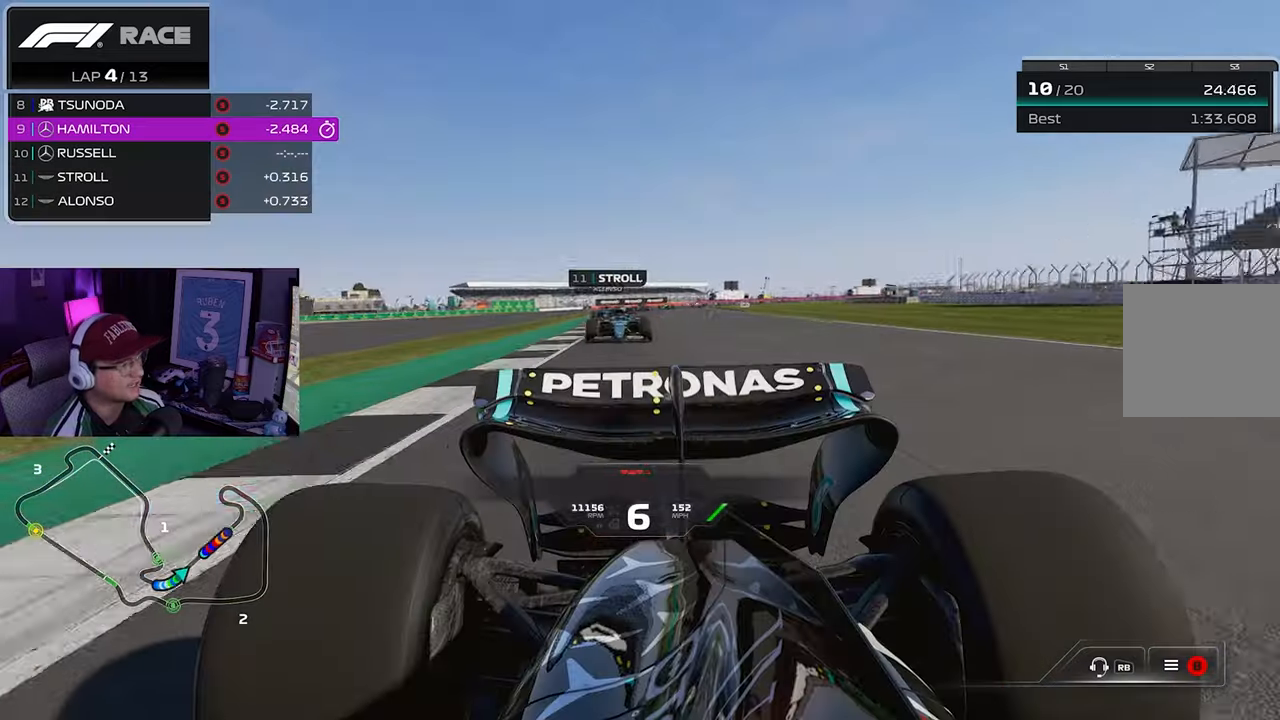
{"buttons": ["R2"], "left_stick": "center", "right_stick": "center", "events": [[367, "right_stick", "center"], [400, "left_stick", "down-left"], [483, "left_stick", "center"]]}
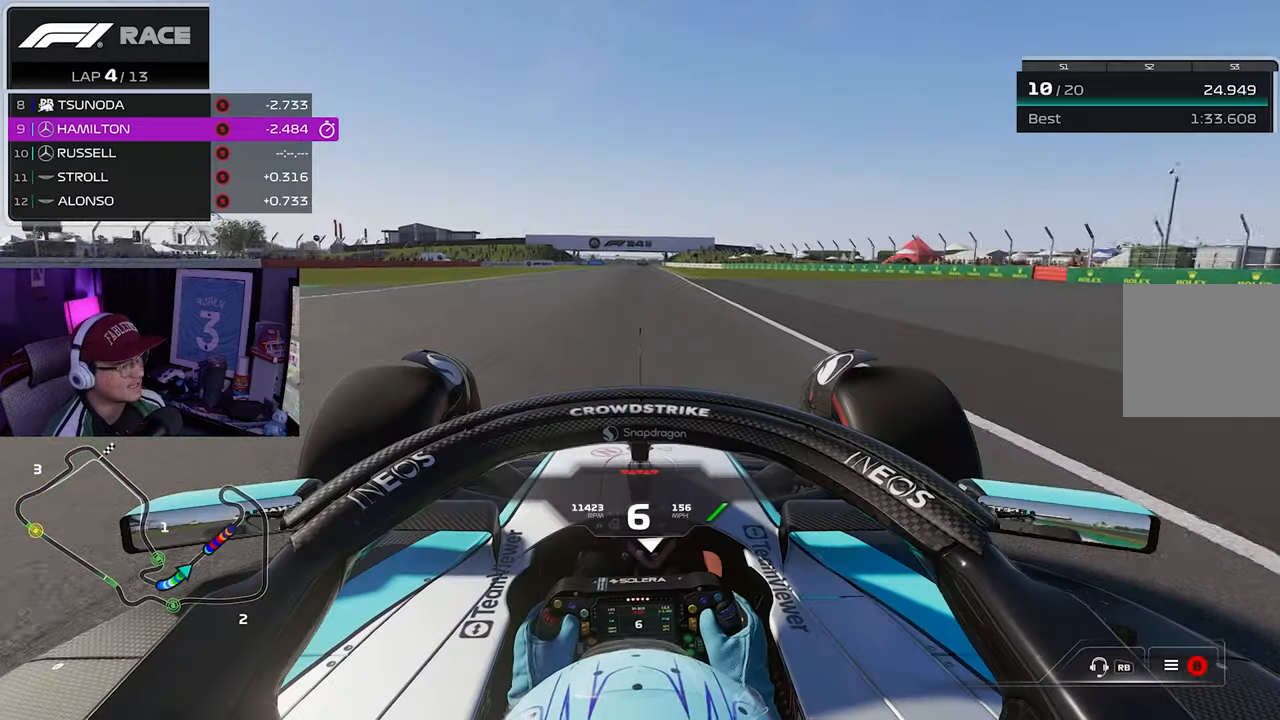
{"buttons": ["R2"], "left_stick": "center", "right_stick": "down", "events": [[317, "right_stick", "down"]]}
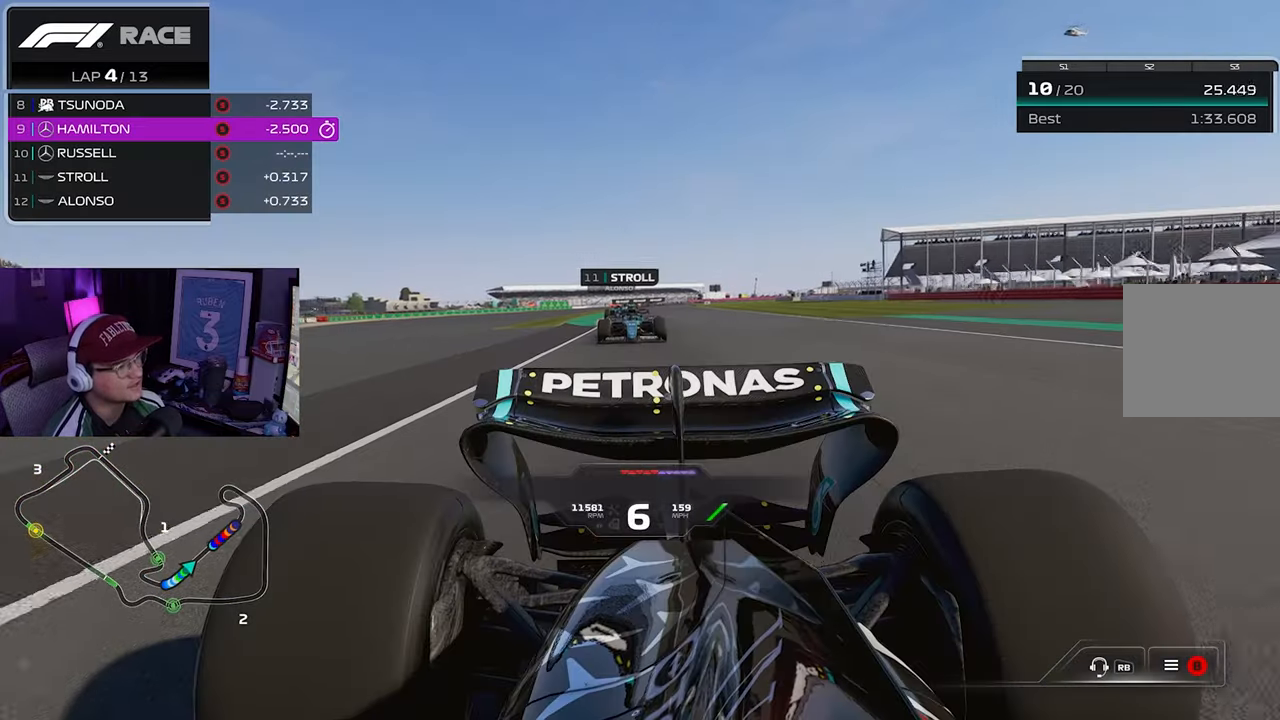
{"buttons": ["R2"], "left_stick": "up-right", "right_stick": "center", "events": [[117, "right_stick", "center"], [250, "left_stick", "up-right"]]}
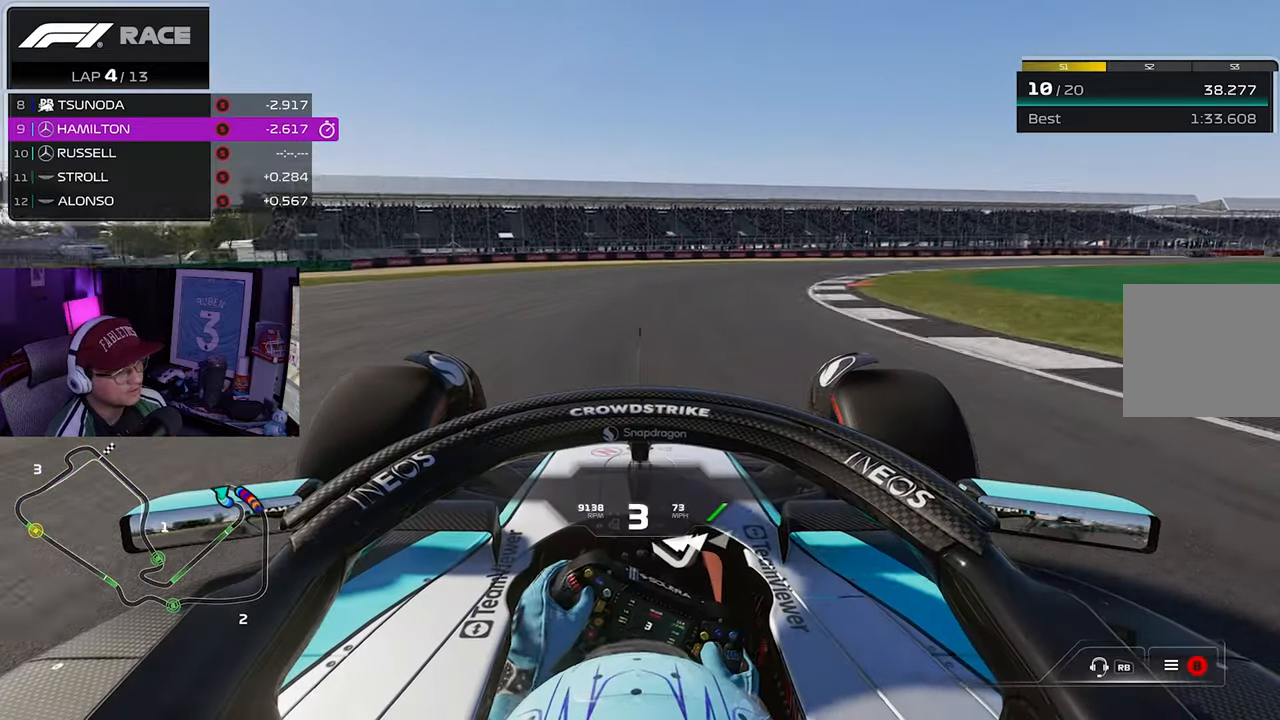
{"buttons": ["R2"], "left_stick": "up-right", "right_stick": "center", "events": []}
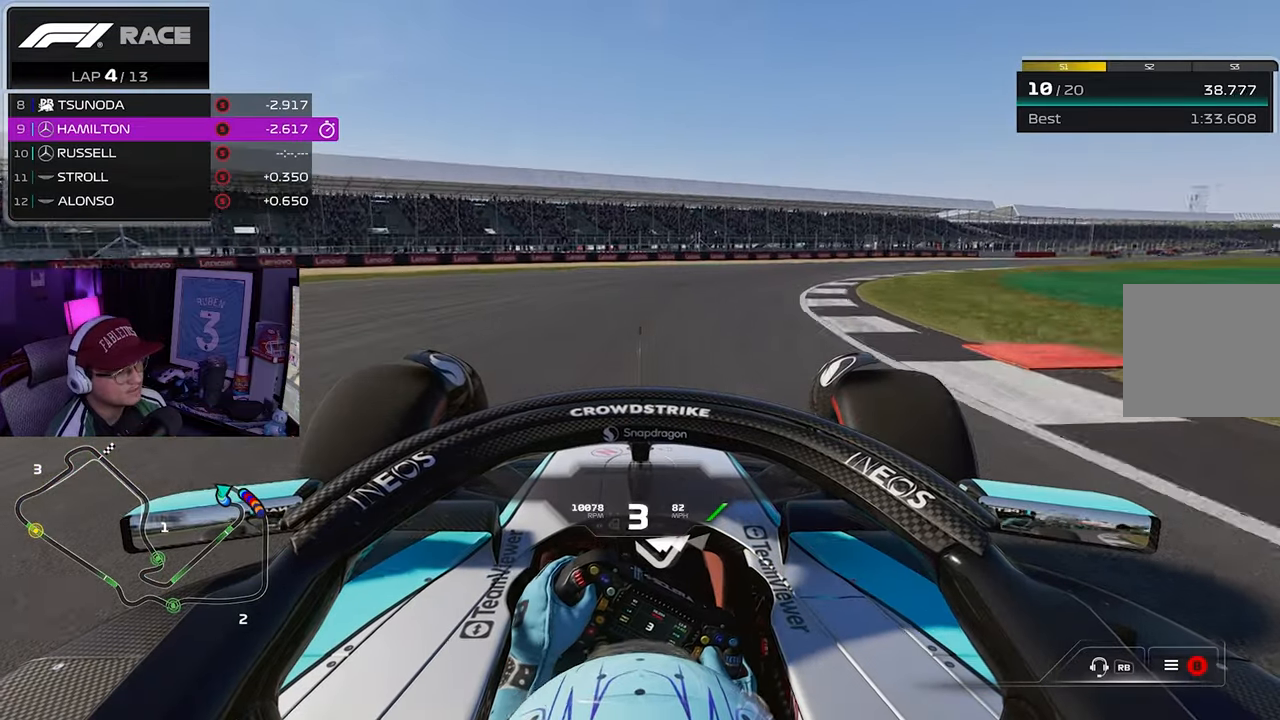
{"buttons": ["R2"], "left_stick": "up-right", "right_stick": "center", "events": []}
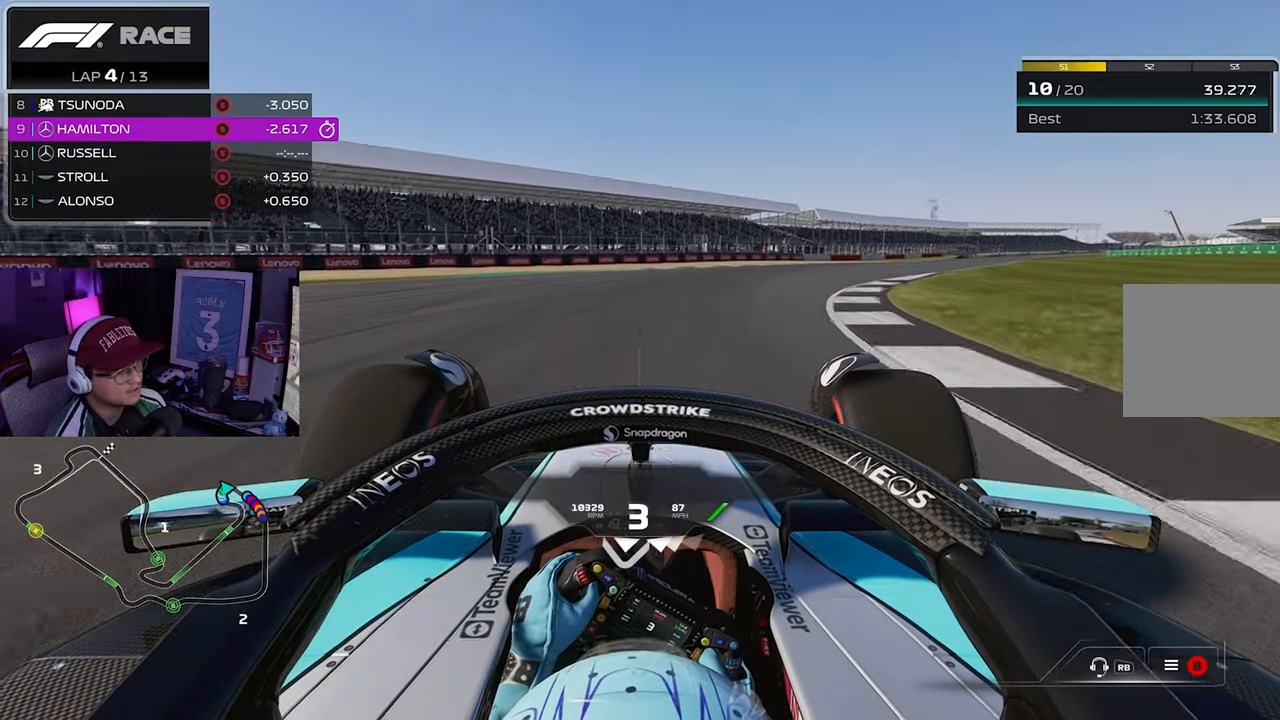
{"buttons": ["R2"], "left_stick": "up-right", "right_stick": "center", "events": []}
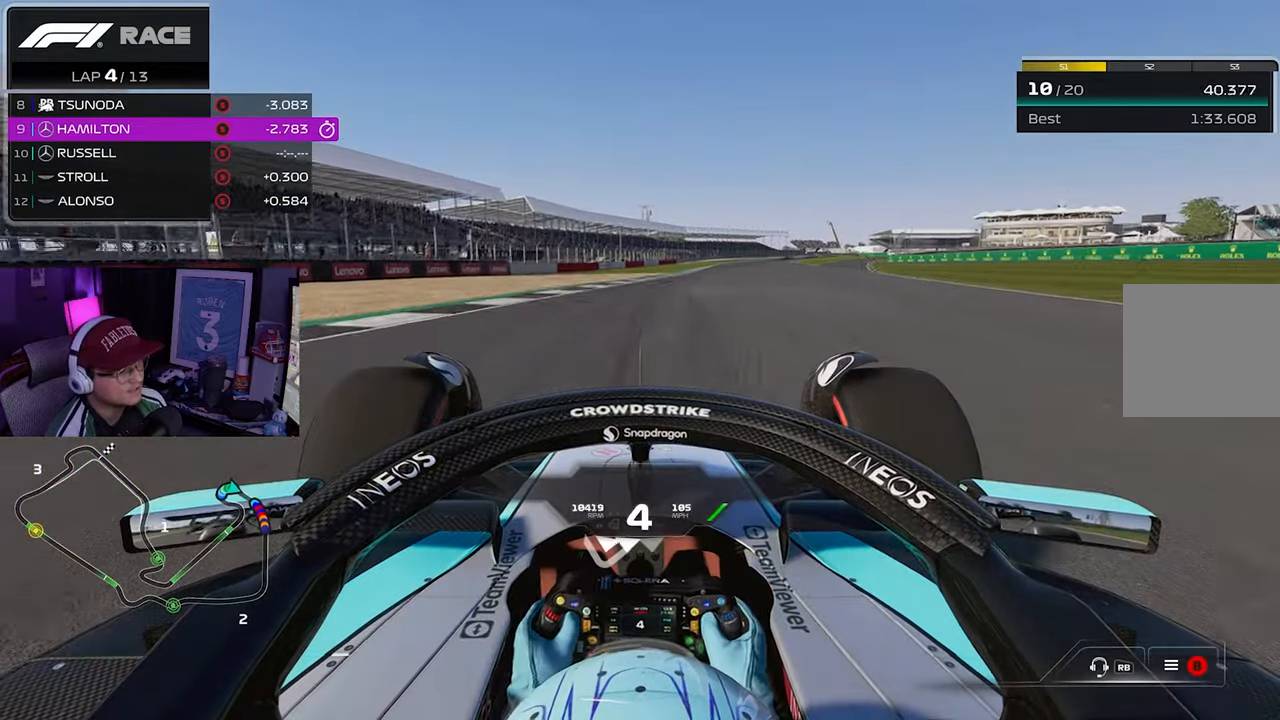
{"buttons": ["R2"], "left_stick": "up-right", "right_stick": "center", "events": []}
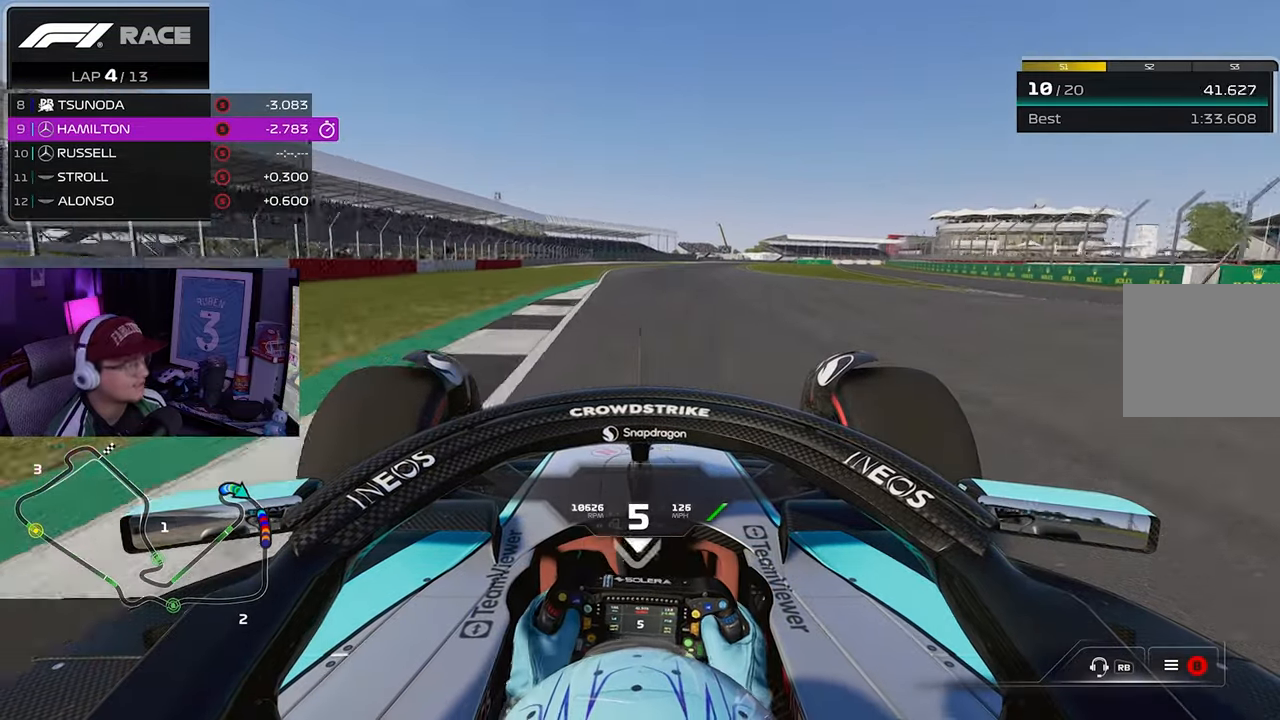
{"buttons": ["R2"], "left_stick": "up-right", "right_stick": "center", "events": []}